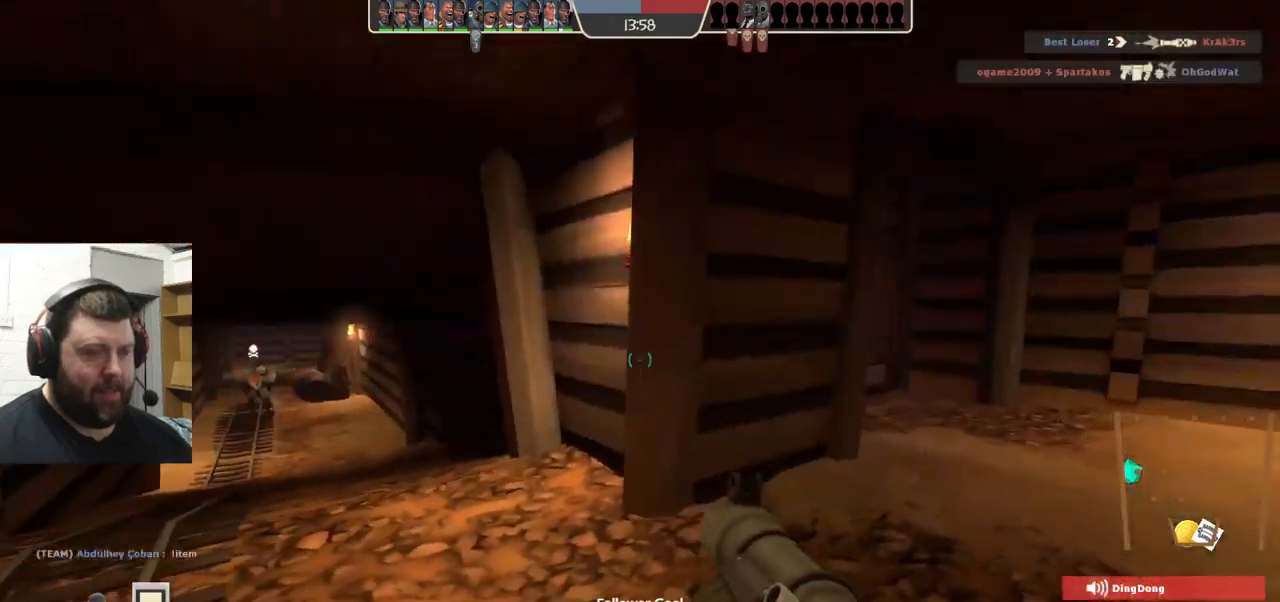
Gameplay with a controller (PlayStation layout); each line is a JSON object with the inputs held at the frame after it. "events" lists button and stick changes between this image and that frame as [ms after this image, input, new state], when the widget could be followed in between. Not read: L1 R1 R3.
{"buttons": [], "left_stick": "up-right", "right_stick": "center", "events": [[83, "SQUARE", "down"], [150, "SQUARE", "up"], [217, "SQUARE", "down"], [300, "SQUARE", "up"]]}
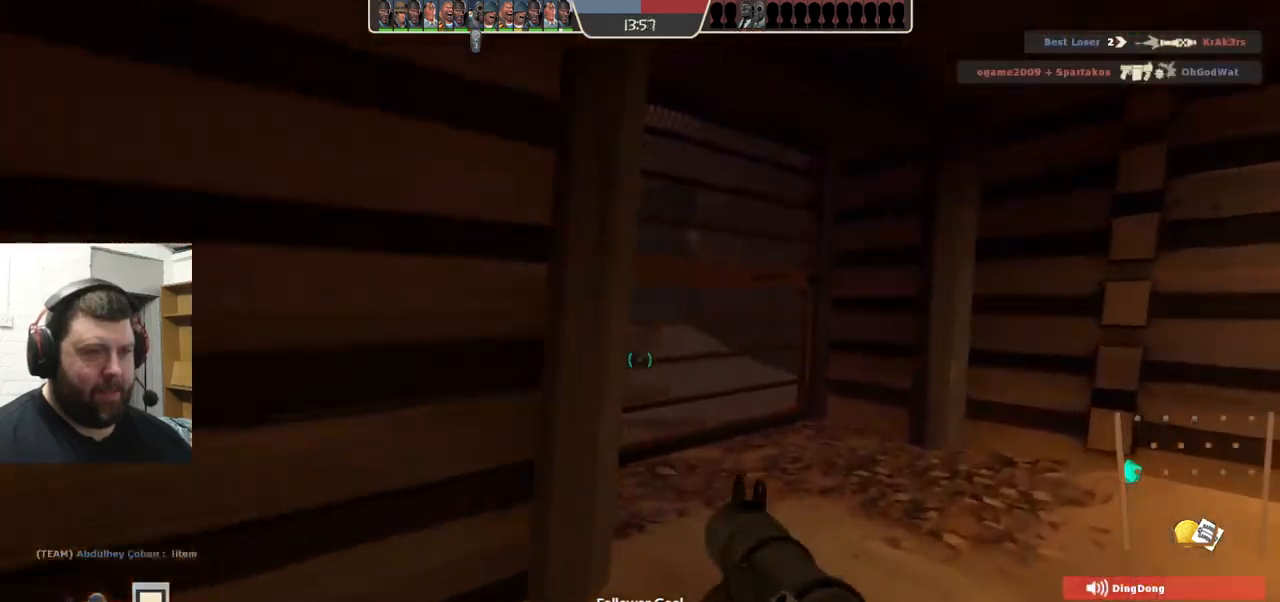
{"buttons": [], "left_stick": "up", "right_stick": "center", "events": [[317, "left_stick", "up"]]}
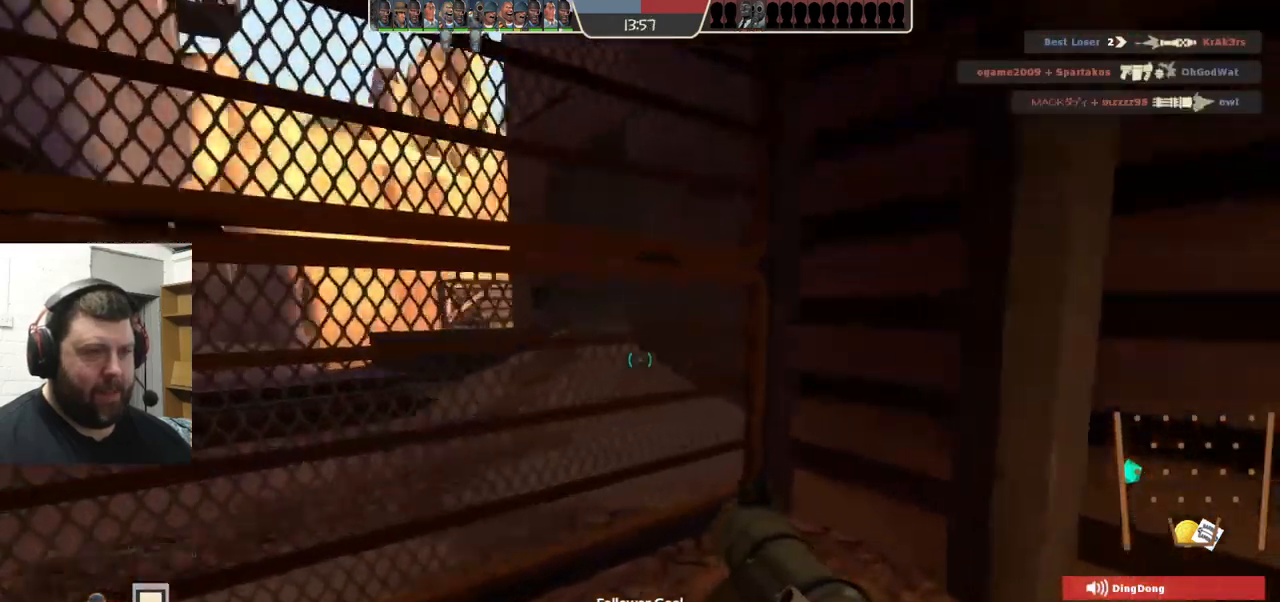
{"buttons": [], "left_stick": "up-left", "right_stick": "center", "events": [[166, "left_stick", "up-left"]]}
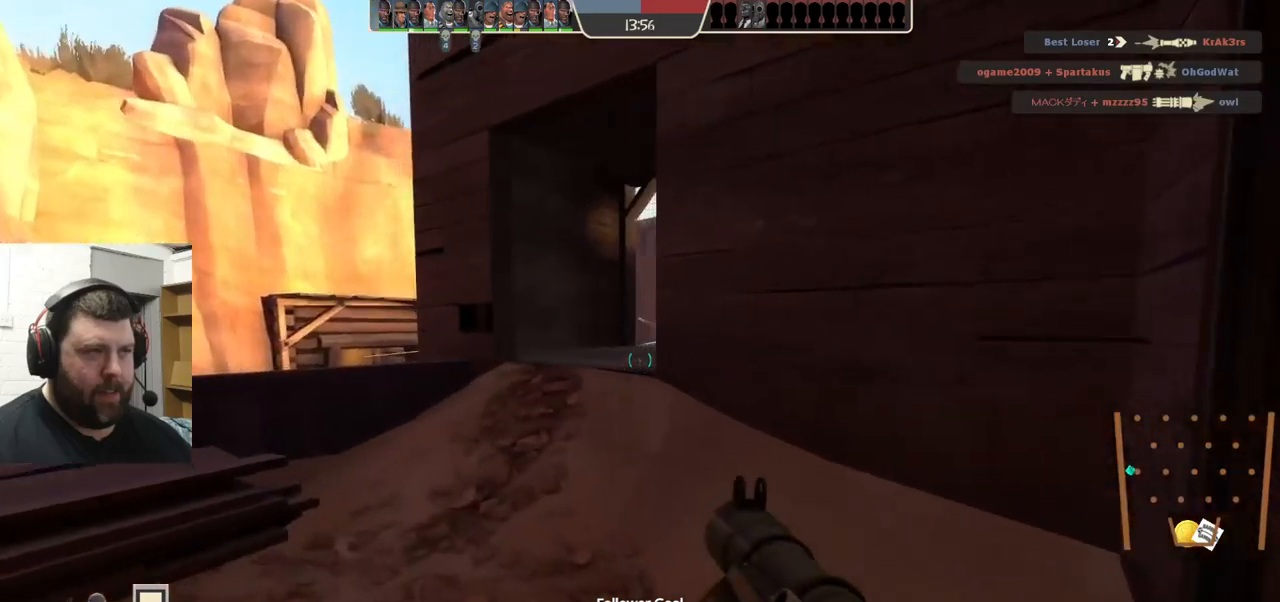
{"buttons": [], "left_stick": "up-left", "right_stick": "center", "events": [[17, "right_stick", "right"], [100, "right_stick", "center"]]}
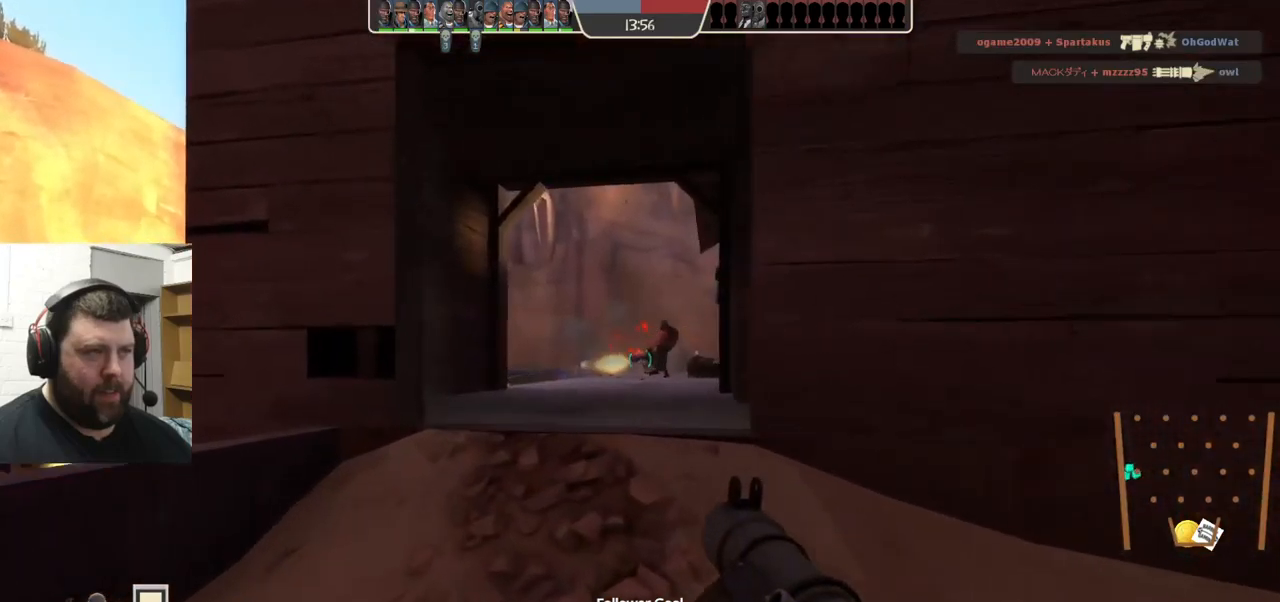
{"buttons": [], "left_stick": "up", "right_stick": "center", "events": [[150, "left_stick", "up"], [217, "R2", "down"], [317, "R2", "up"]]}
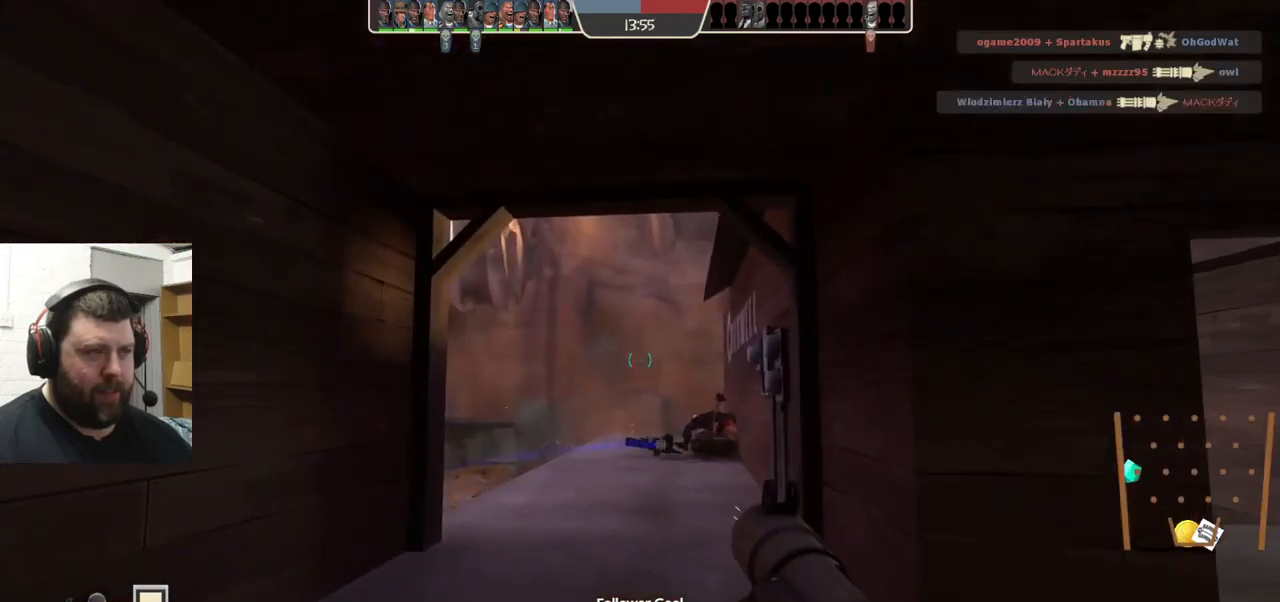
{"buttons": ["SQUARE"], "left_stick": "center", "right_stick": "center", "events": [[33, "left_stick", "right"], [150, "left_stick", "down-left"], [183, "right_stick", "right"], [333, "right_stick", "center"], [383, "left_stick", "center"], [433, "SQUARE", "down"]]}
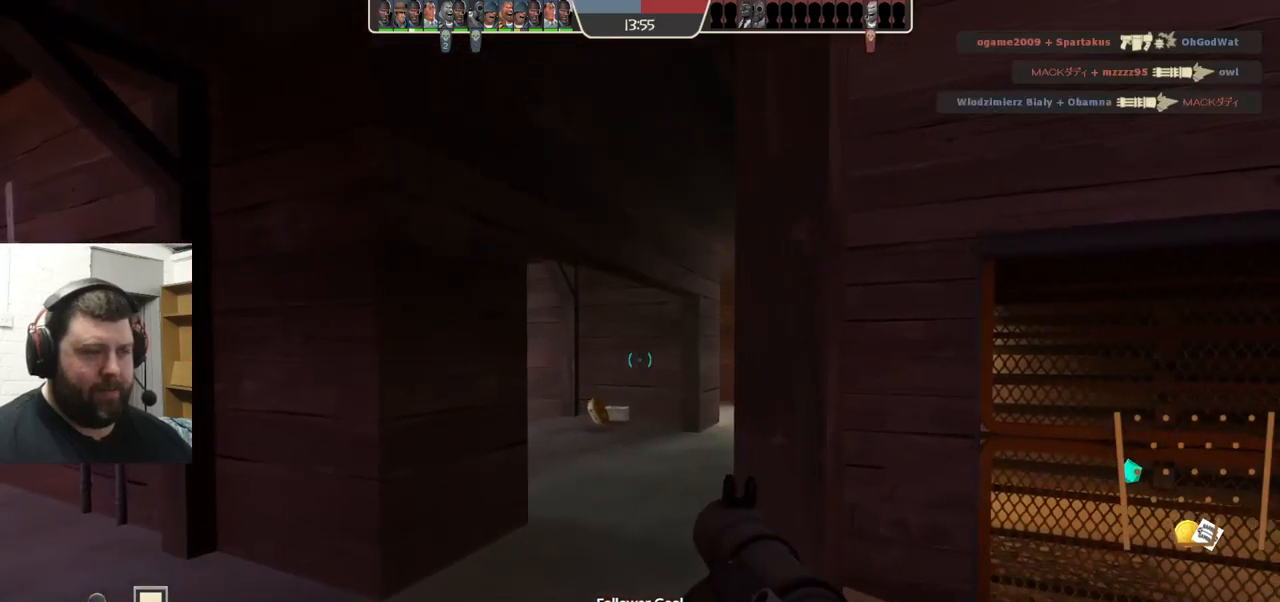
{"buttons": [], "left_stick": "up", "right_stick": "center", "events": [[17, "SQUARE", "up"], [50, "left_stick", "up"], [83, "SQUARE", "down"], [183, "SQUARE", "up"], [283, "L2", "down"], [450, "L2", "up"]]}
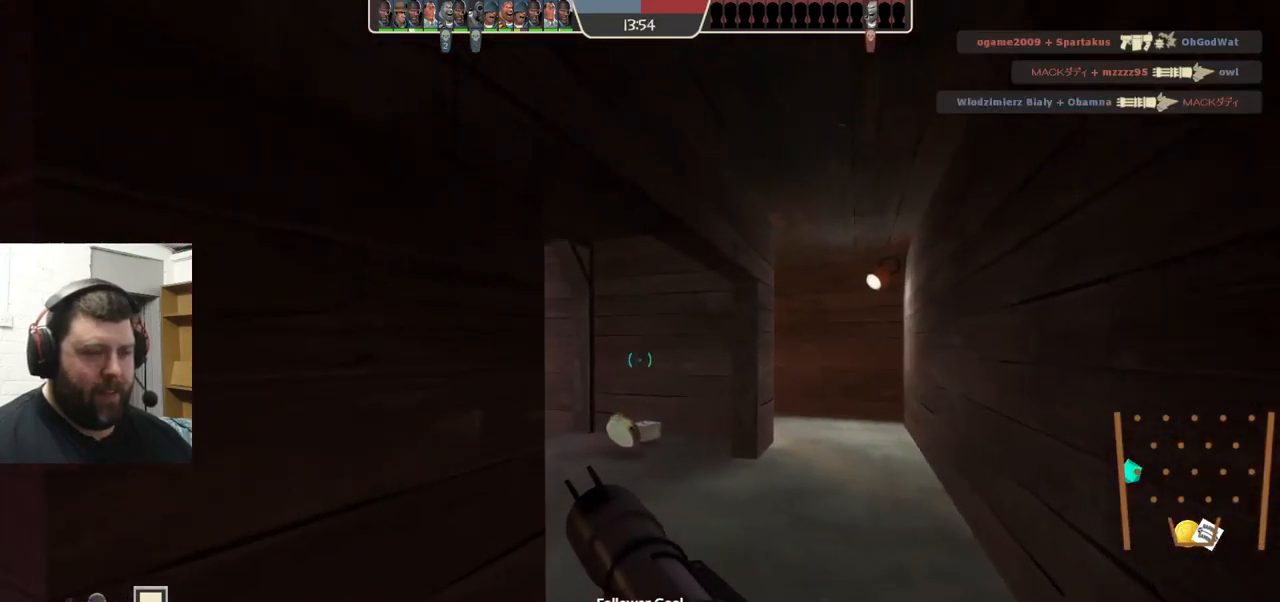
{"buttons": [], "left_stick": "up-right", "right_stick": "center", "events": [[17, "L2", "down"], [183, "L2", "up"], [200, "left_stick", "up-right"]]}
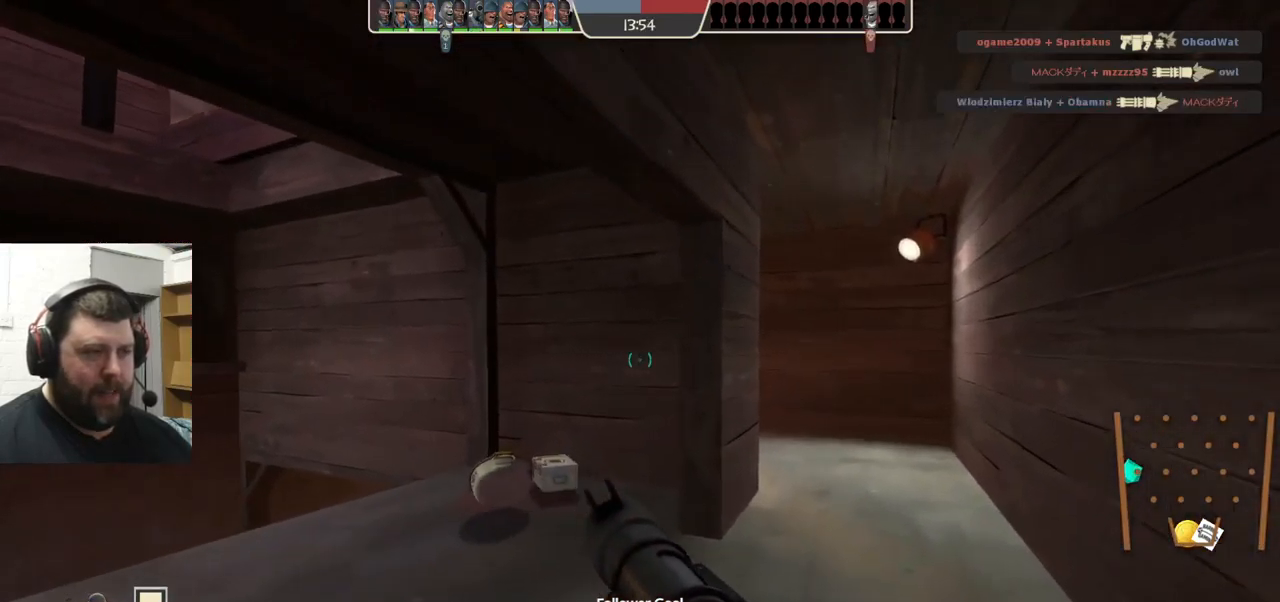
{"buttons": [], "left_stick": "up-right", "right_stick": "center", "events": [[67, "right_stick", "left"], [167, "right_stick", "center"], [367, "right_stick", "left"], [467, "right_stick", "center"]]}
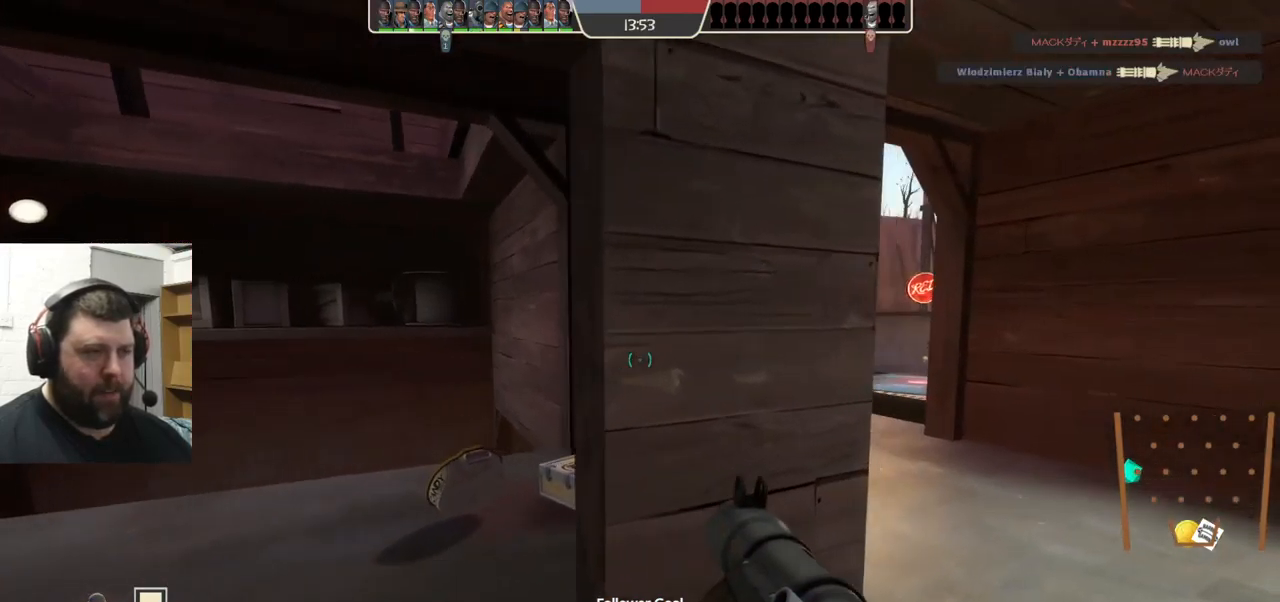
{"buttons": [], "left_stick": "up", "right_stick": "center", "events": [[483, "left_stick", "up"]]}
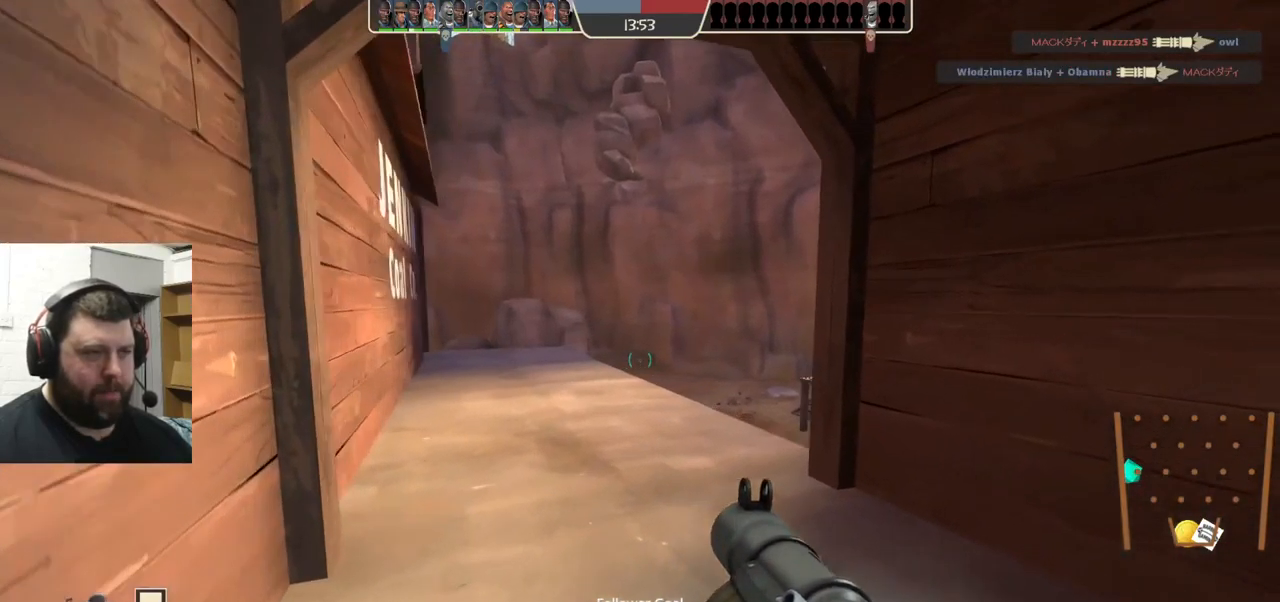
{"buttons": [], "left_stick": "left", "right_stick": "center", "events": [[133, "left_stick", "up-left"], [183, "right_stick", "right"], [383, "right_stick", "center"], [417, "left_stick", "left"]]}
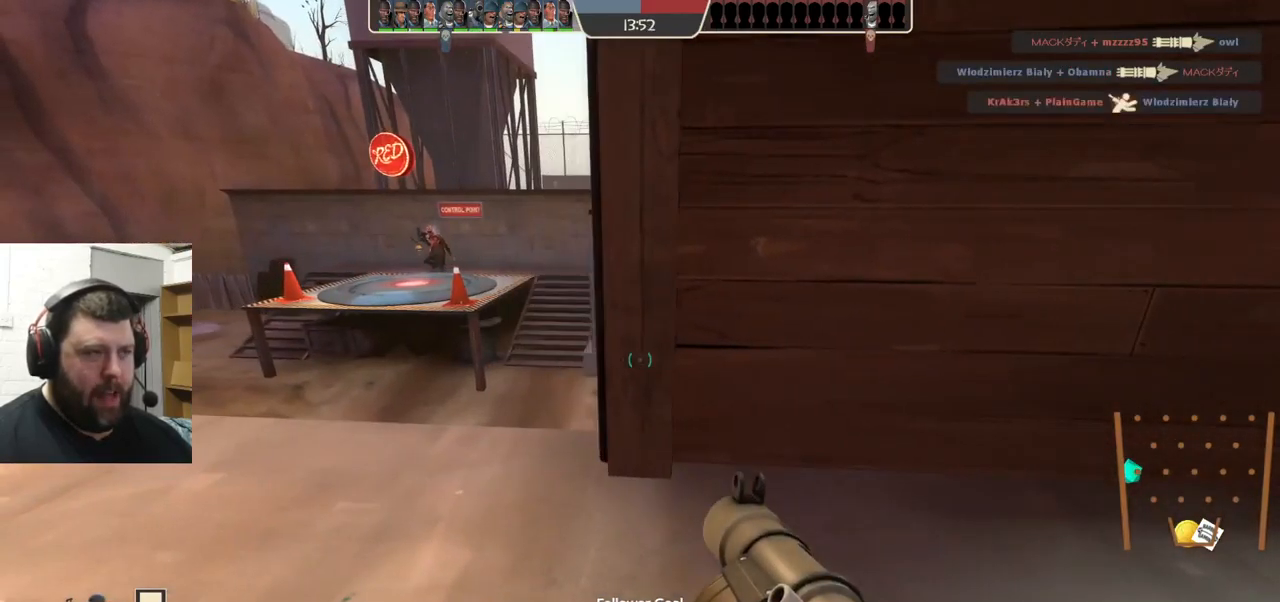
{"buttons": [], "left_stick": "left", "right_stick": "center", "events": [[267, "R2", "down"], [350, "R2", "up"]]}
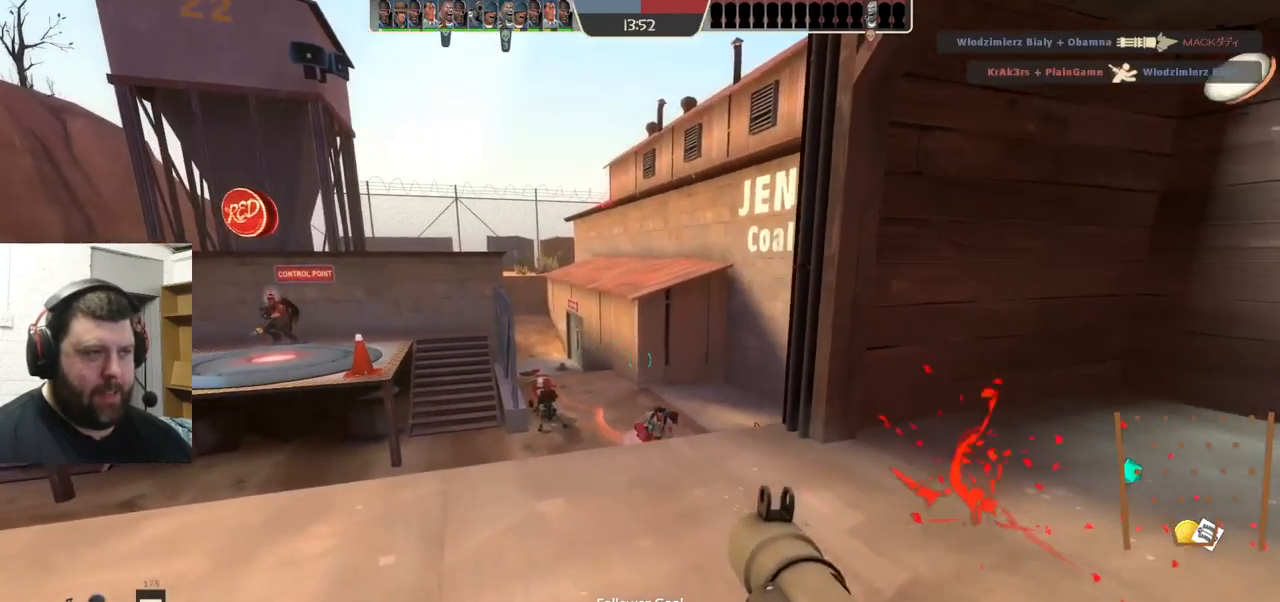
{"buttons": ["L2"], "left_stick": "left", "right_stick": "center", "events": [[317, "L2", "down"], [434, "L2", "up"], [500, "L2", "down"]]}
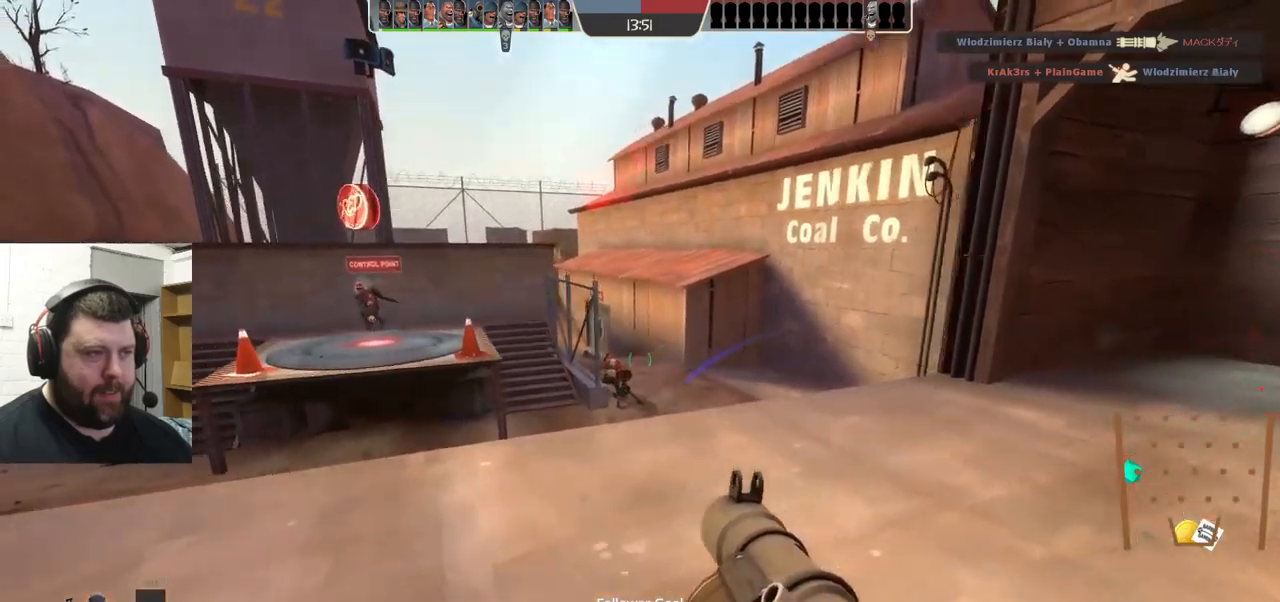
{"buttons": ["L2"], "left_stick": "up", "right_stick": "center", "events": [[117, "L2", "up"], [184, "L2", "down"], [284, "left_stick", "up"], [400, "L2", "up"], [484, "L2", "down"]]}
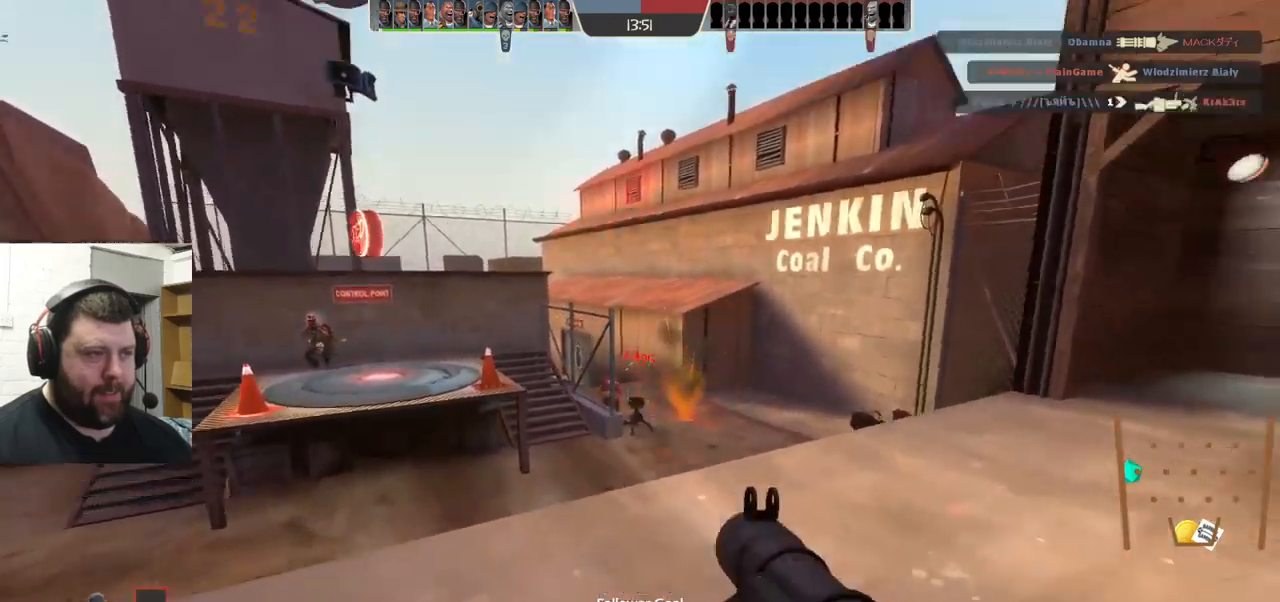
{"buttons": ["L2"], "left_stick": "right", "right_stick": "center", "events": [[67, "left_stick", "right"], [84, "L2", "up"], [217, "L2", "down"], [334, "L2", "up"], [467, "L2", "down"]]}
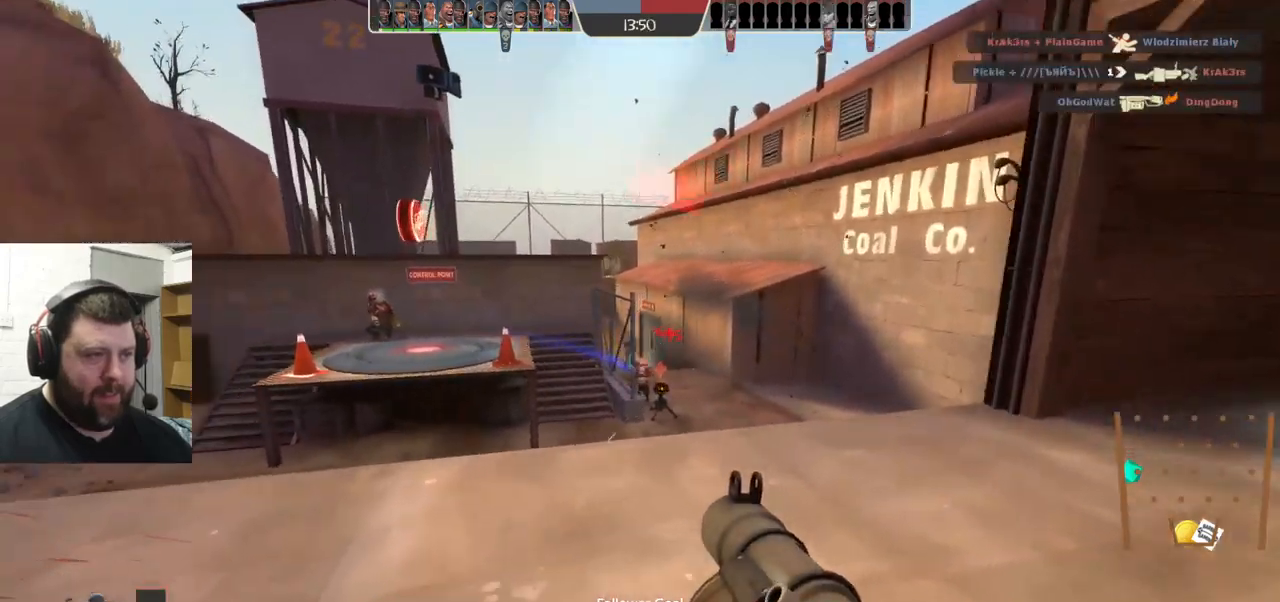
{"buttons": ["R2"], "left_stick": "right", "right_stick": "center", "events": [[50, "L2", "up"], [150, "L2", "down"], [250, "L2", "up"], [317, "L2", "down"], [367, "R2", "down"], [417, "R2", "up"], [434, "L2", "up"], [500, "R2", "down"]]}
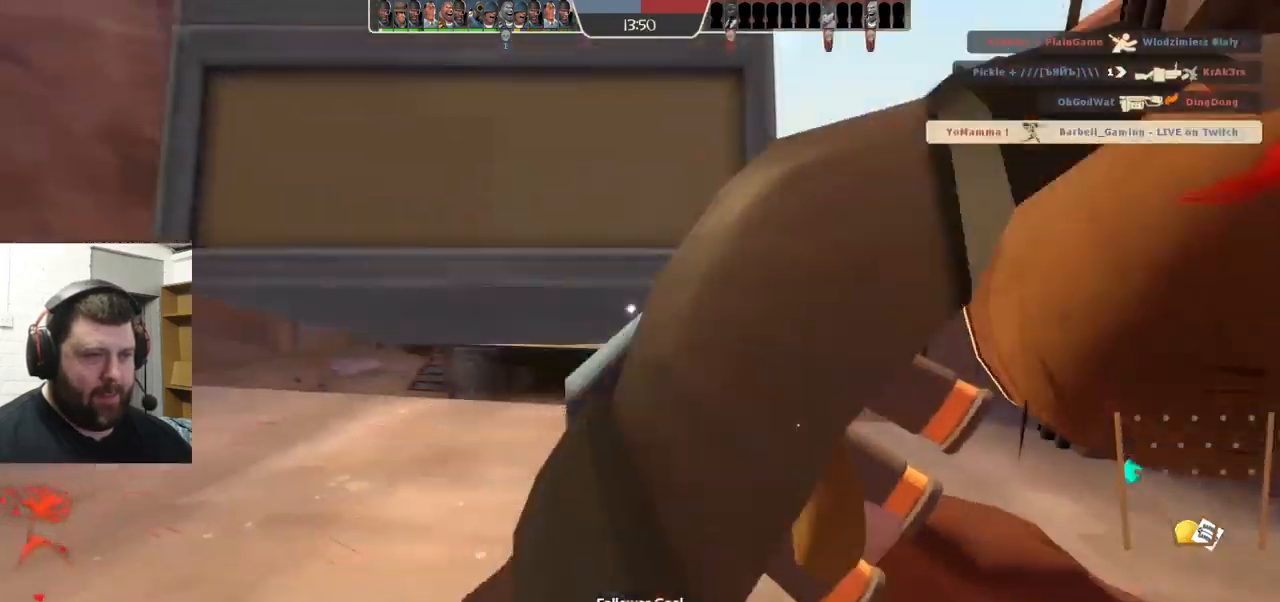
{"buttons": [], "left_stick": "center", "right_stick": "center", "events": [[34, "L2", "down"], [50, "R2", "up"], [150, "L2", "up"], [167, "R2", "down"], [267, "R2", "up"], [367, "left_stick", "center"], [384, "SQUARE", "down"], [450, "SQUARE", "up"]]}
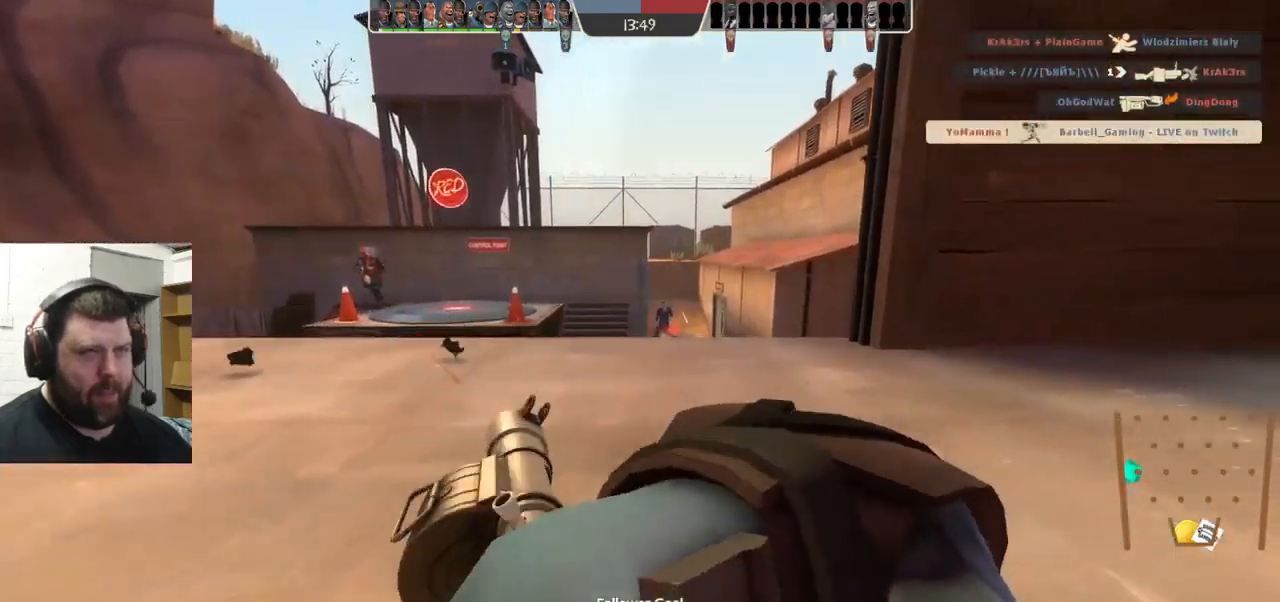
{"buttons": [], "left_stick": "center", "right_stick": "center", "events": [[50, "SQUARE", "down"], [134, "SQUARE", "up"]]}
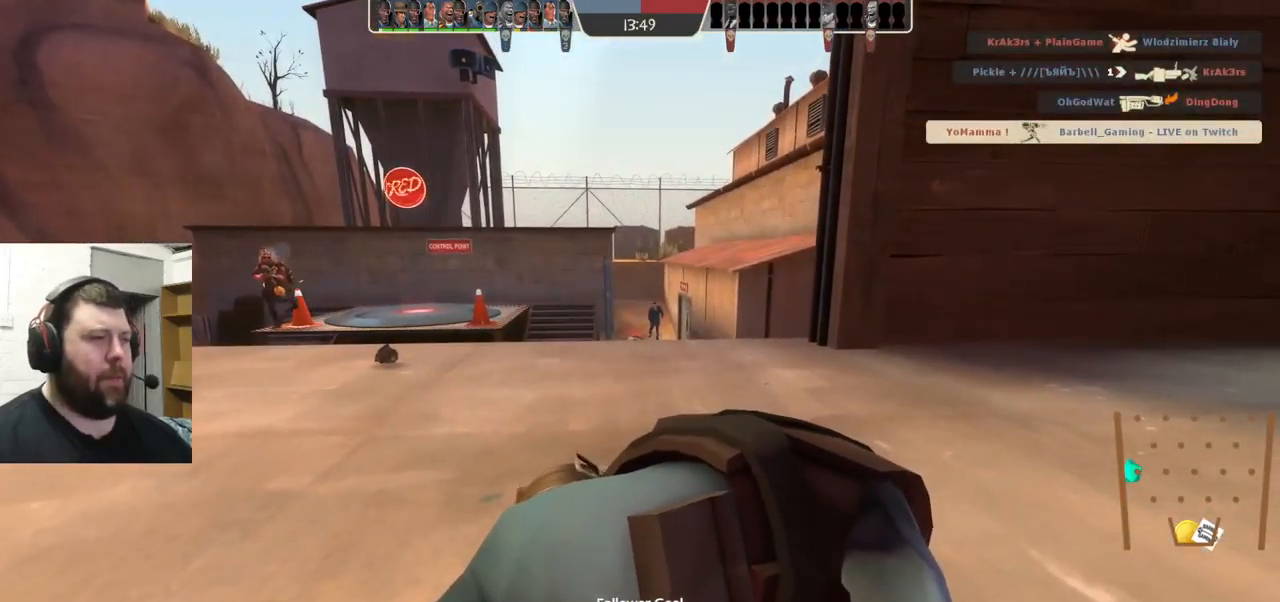
{"buttons": [], "left_stick": "center", "right_stick": "center", "events": []}
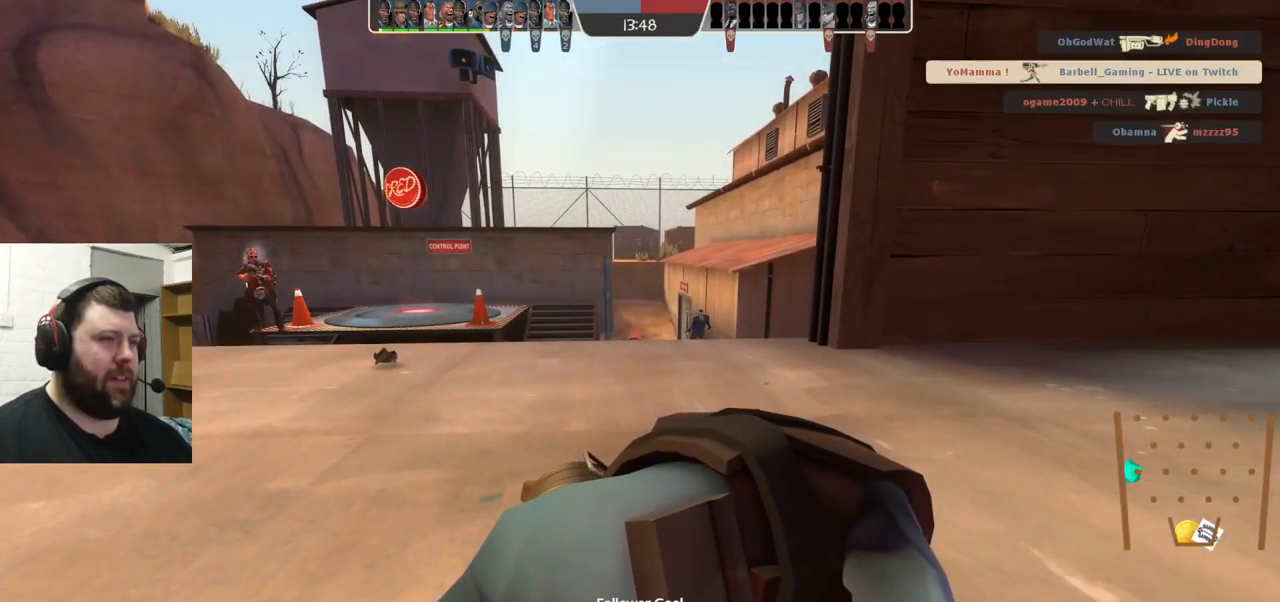
{"buttons": [], "left_stick": "center", "right_stick": "center", "events": []}
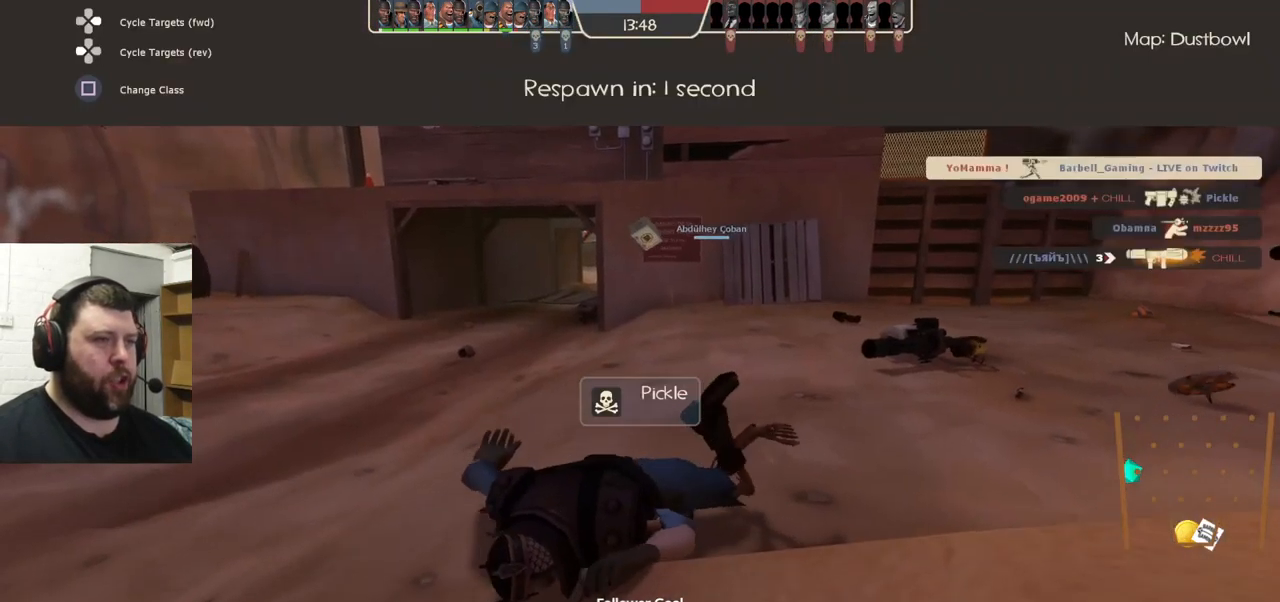
{"buttons": [], "left_stick": "center", "right_stick": "center", "events": []}
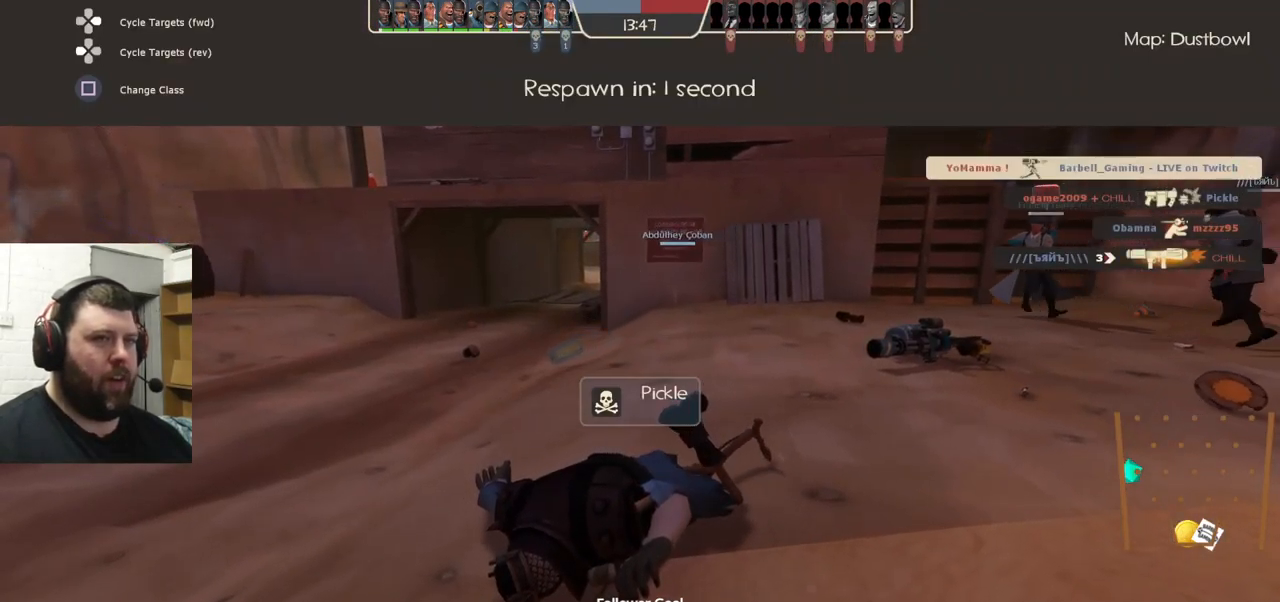
{"buttons": [], "left_stick": "center", "right_stick": "center", "events": []}
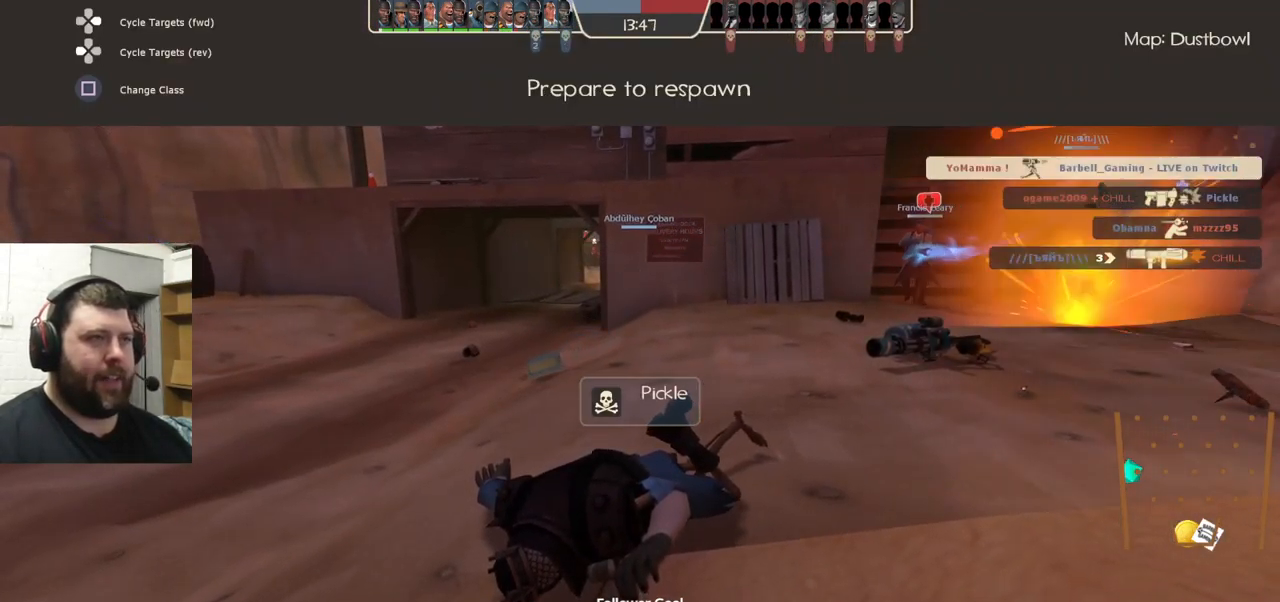
{"buttons": [], "left_stick": "up", "right_stick": "center", "events": [[317, "left_stick", "up"]]}
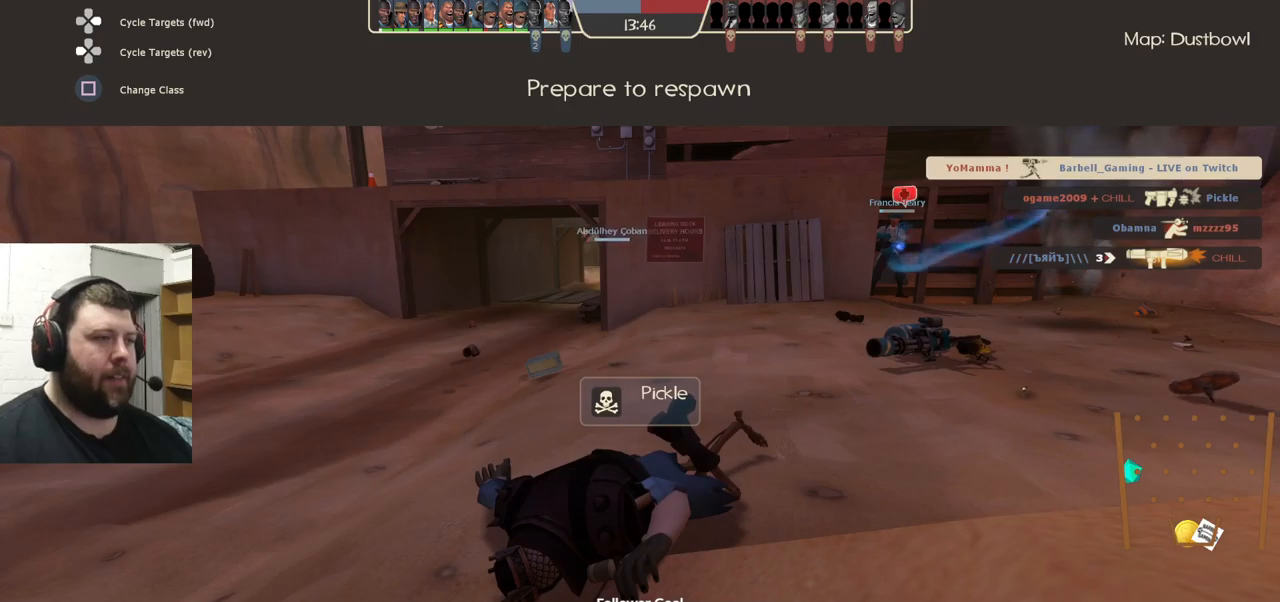
{"buttons": [], "left_stick": "up", "right_stick": "center", "events": []}
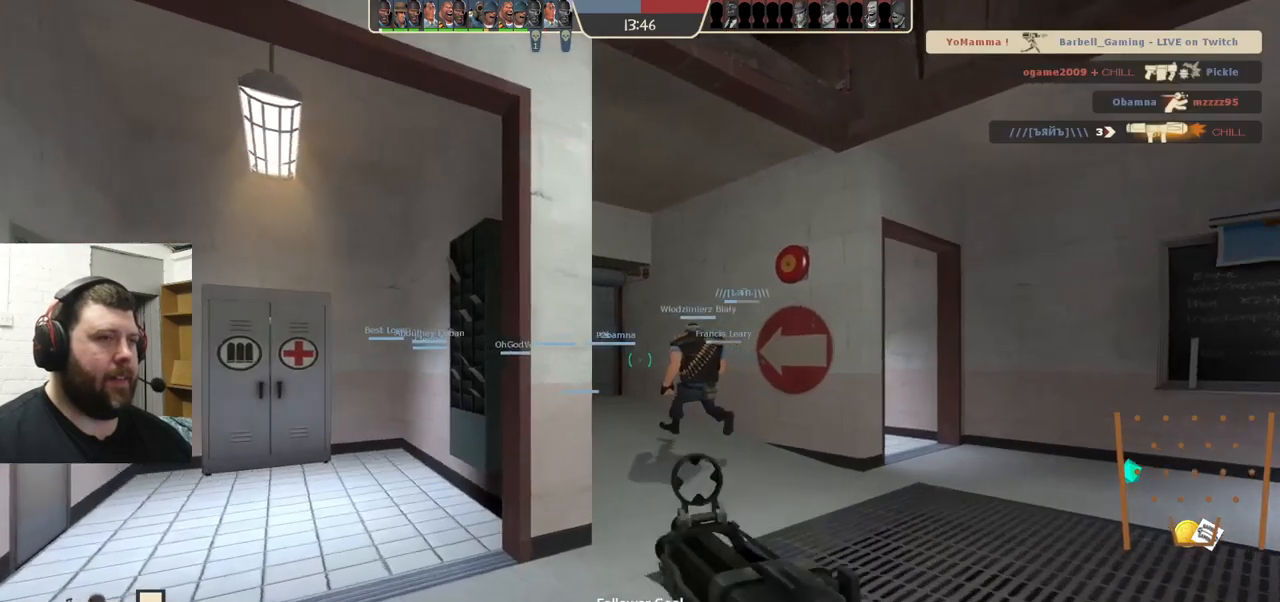
{"buttons": [], "left_stick": "up", "right_stick": "center", "events": []}
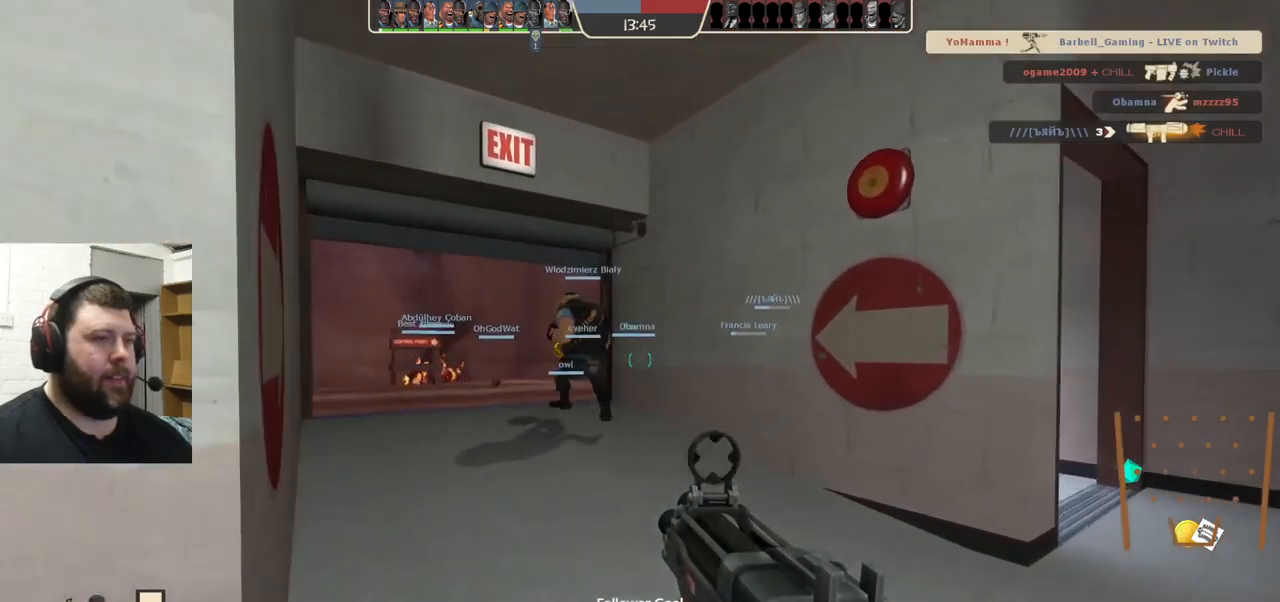
{"buttons": [], "left_stick": "up", "right_stick": "center", "events": [[17, "right_stick", "left"], [83, "right_stick", "center"], [200, "SQUARE", "down"], [283, "SQUARE", "up"], [350, "SQUARE", "down"], [450, "SQUARE", "up"]]}
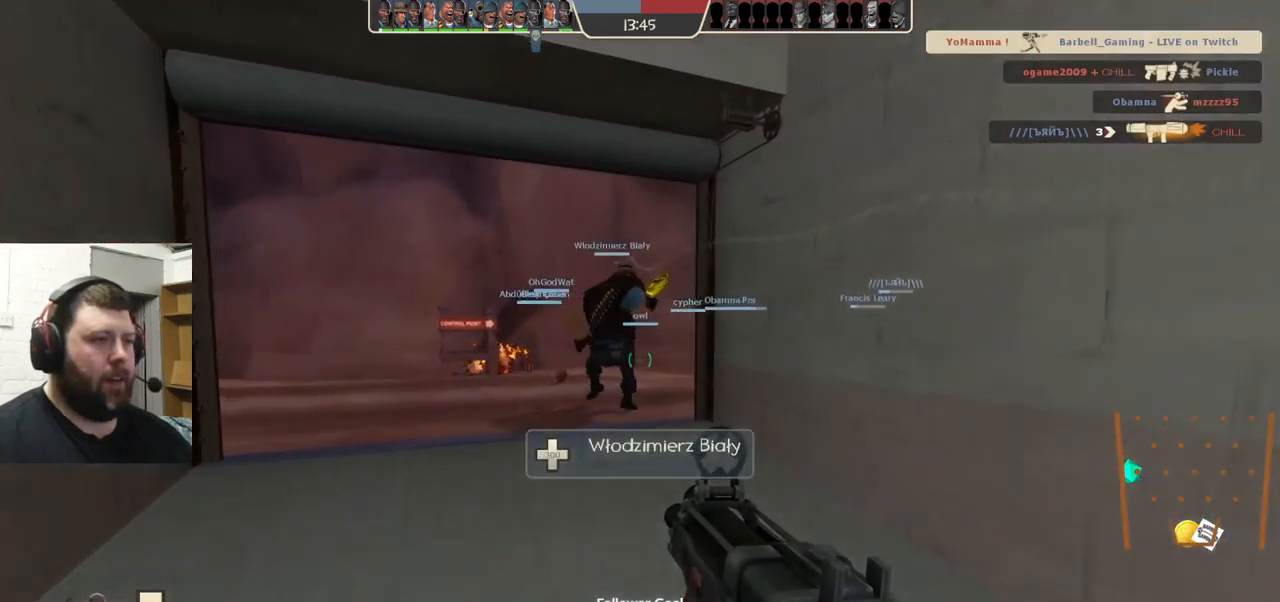
{"buttons": [], "left_stick": "up", "right_stick": "center", "events": []}
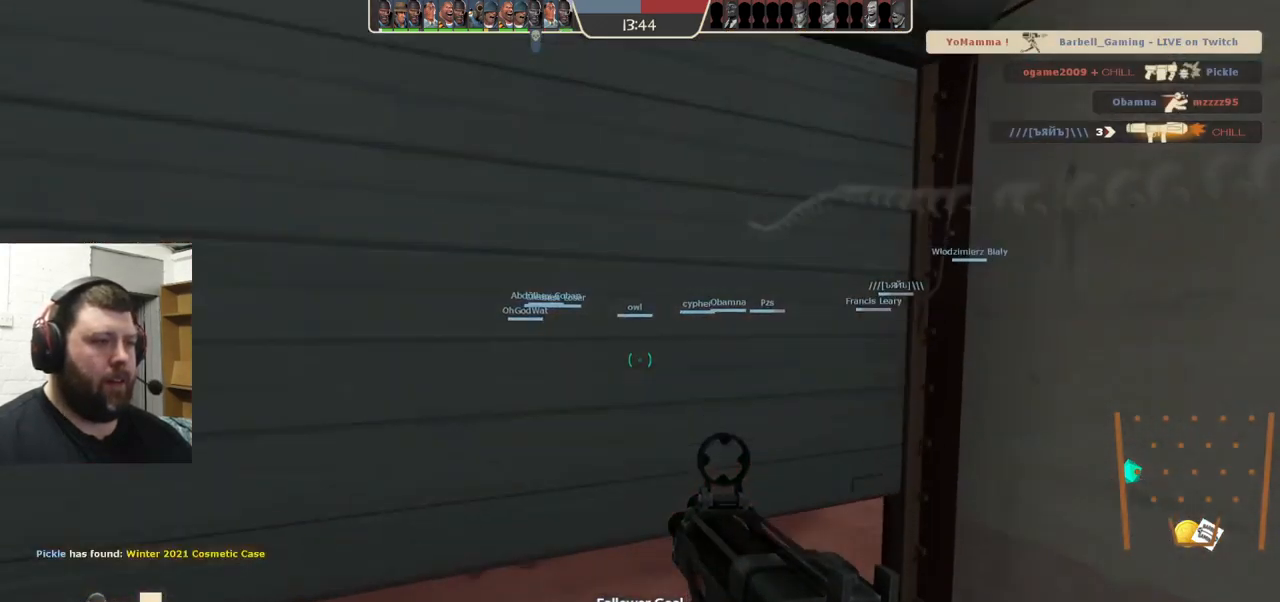
{"buttons": [], "left_stick": "up", "right_stick": "center", "events": [[133, "right_stick", "right"], [283, "right_stick", "center"]]}
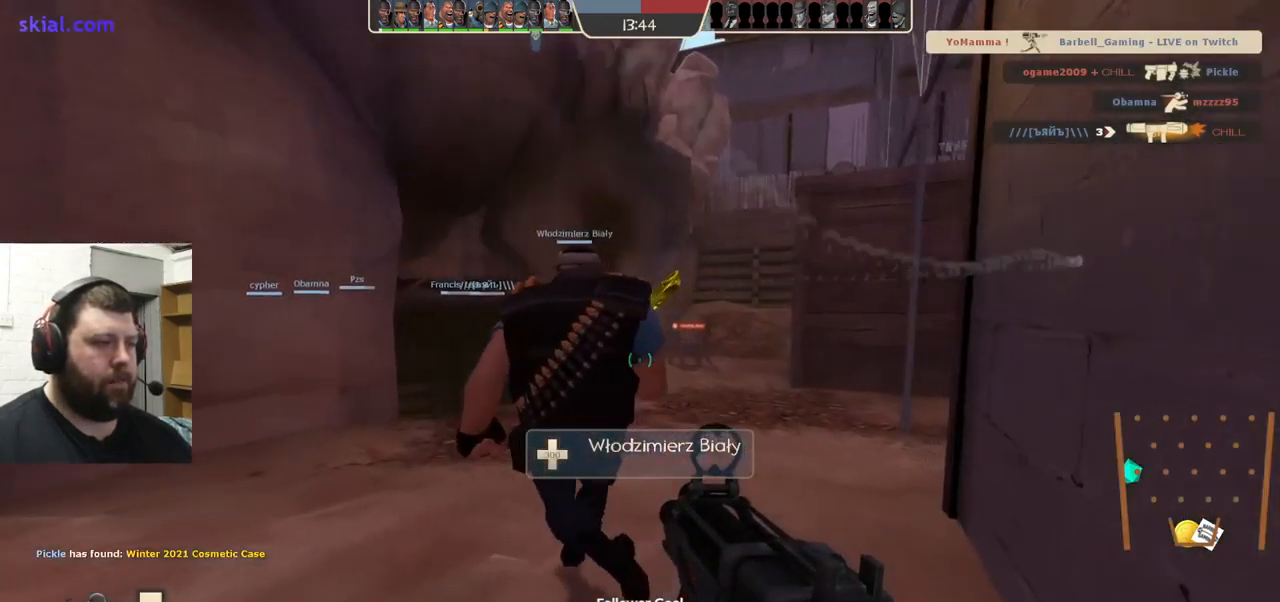
{"buttons": [], "left_stick": "up", "right_stick": "center", "events": [[83, "SQUARE", "down"], [167, "SQUARE", "up"], [233, "SQUARE", "down"], [333, "SQUARE", "up"], [400, "SQUARE", "down"], [500, "SQUARE", "up"]]}
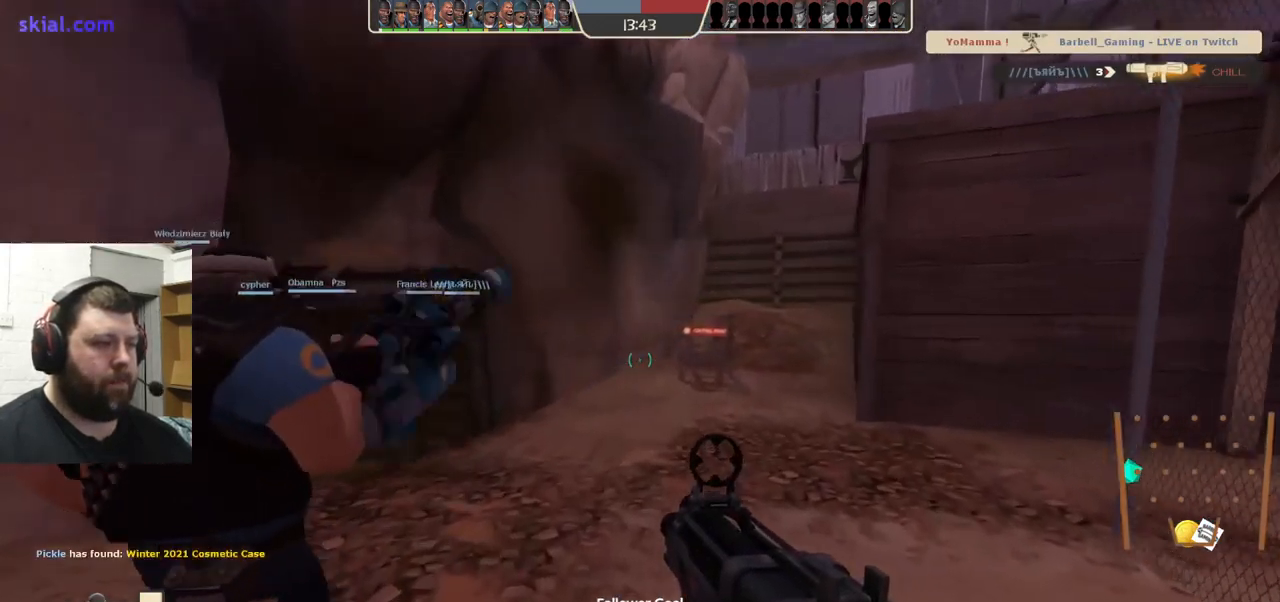
{"buttons": [], "left_stick": "up", "right_stick": "center", "events": [[250, "right_stick", "left"], [367, "right_stick", "center"]]}